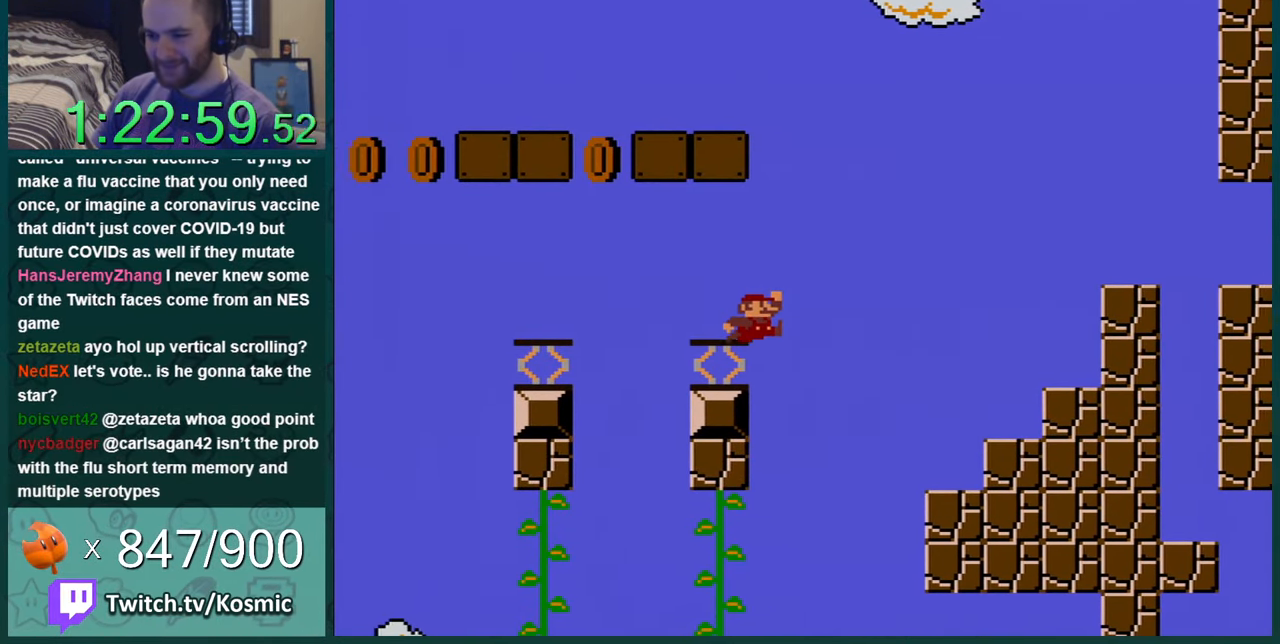
Gameplay with a controller (Nintendo layout); each line is a JSON object with the inputs held at the frame after it. "events" lists button and stick changes between this image and that frame as [ms after this image, input, new state], when the widget could be followed in between. Not read: L1 L3 R1 R3.
{"buttons": ["B", "Y", "DPAD_LEFT"], "events": [[151, "B", "down"], [301, "DPAD_RIGHT", "up"], [401, "DPAD_LEFT", "down"]]}
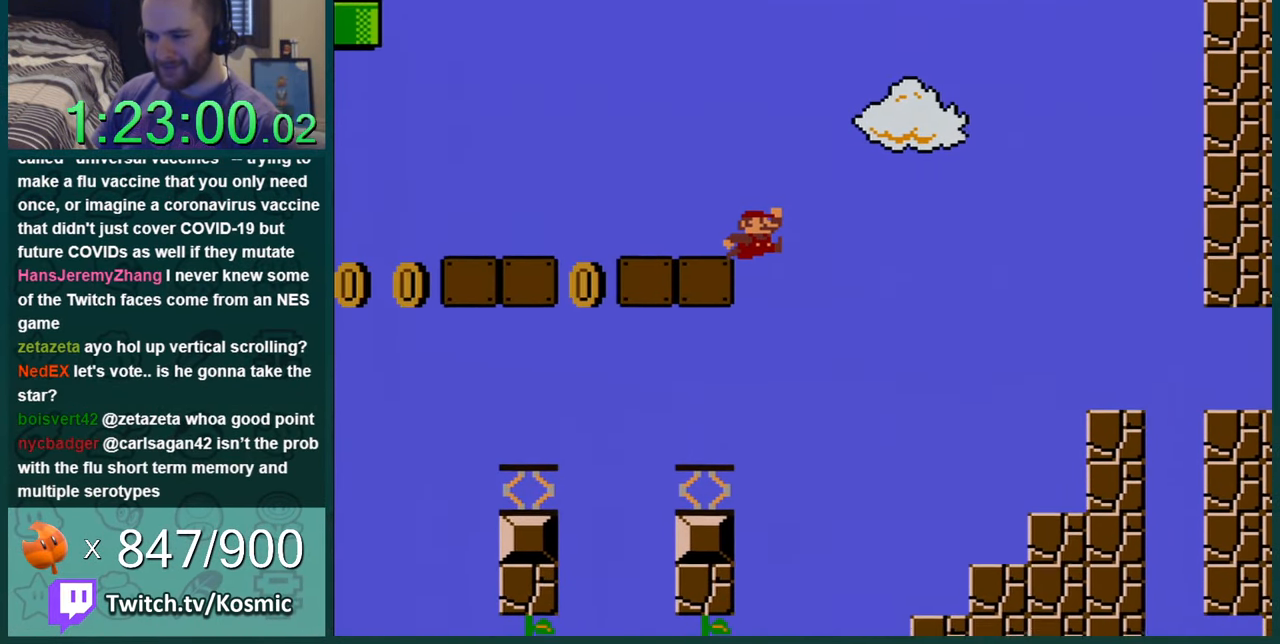
{"buttons": ["Y", "DPAD_RIGHT"], "events": [[133, "B", "up"], [133, "DPAD_LEFT", "up"], [450, "DPAD_RIGHT", "down"]]}
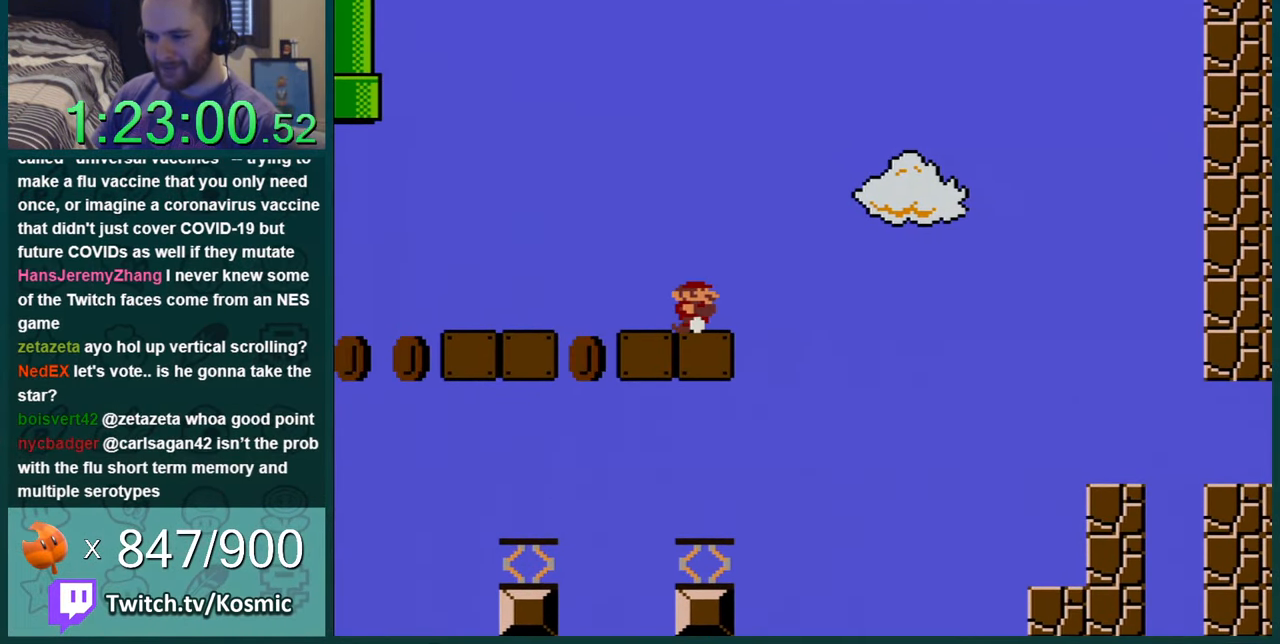
{"buttons": ["B", "Y", "DPAD_LEFT"], "events": [[66, "DPAD_RIGHT", "up"], [183, "DPAD_LEFT", "down"], [283, "DPAD_LEFT", "up"], [433, "DPAD_LEFT", "down"], [467, "B", "down"]]}
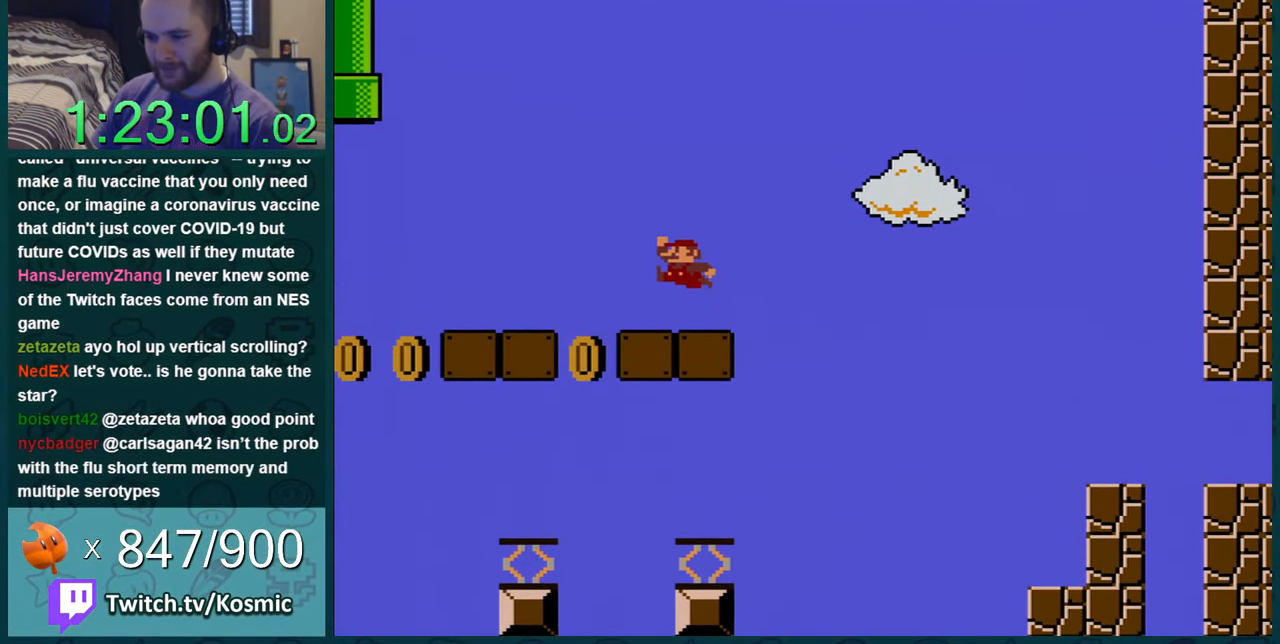
{"buttons": ["Y", "DPAD_LEFT"], "events": [[383, "B", "up"]]}
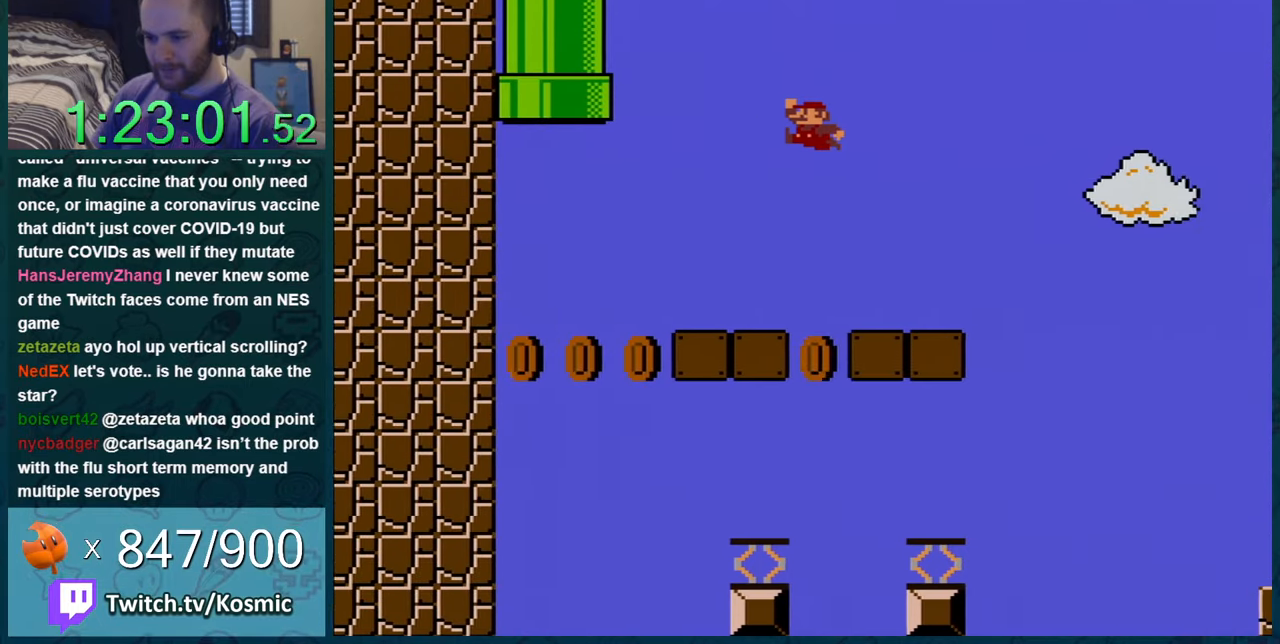
{"buttons": ["B", "Y", "DPAD_LEFT"], "events": [[500, "B", "down"]]}
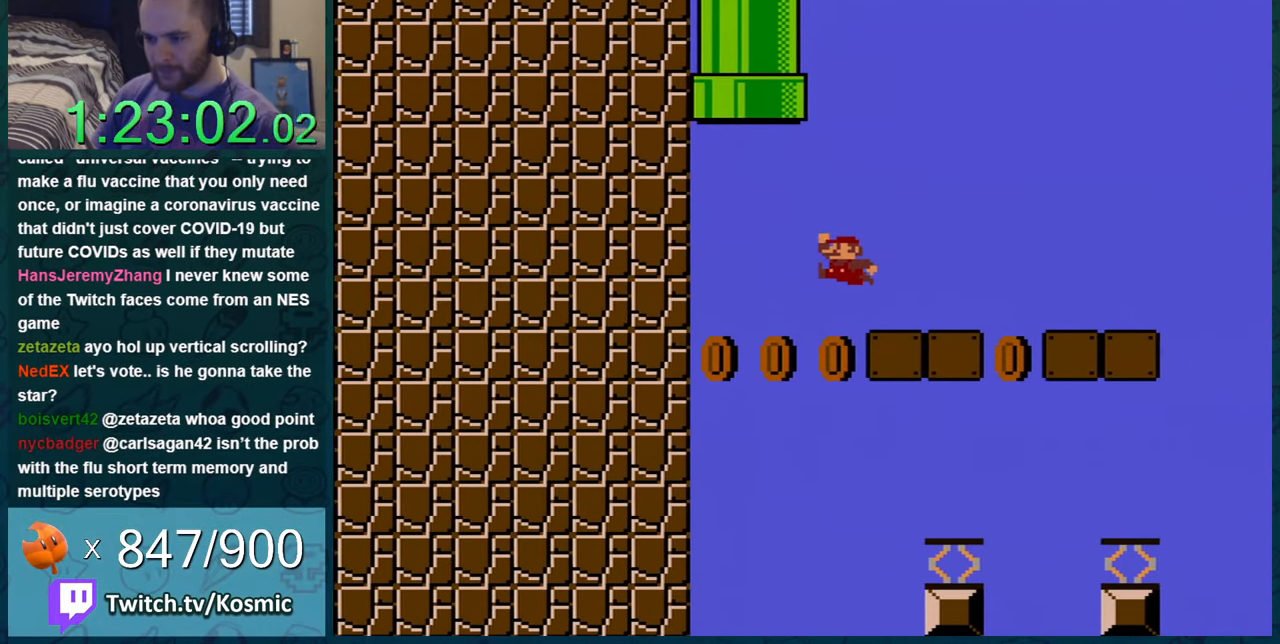
{"buttons": ["B", "Y", "DPAD_UP"], "events": [[34, "DPAD_UP", "down"], [184, "DPAD_LEFT", "up"]]}
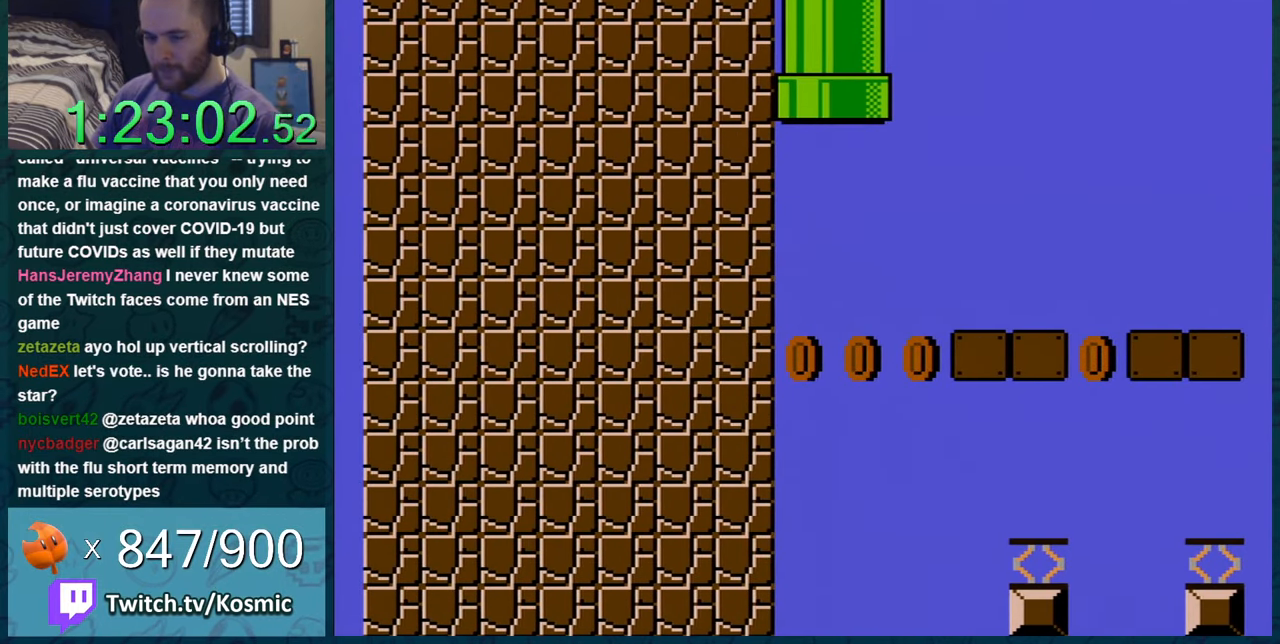
{"buttons": ["Y"], "events": [[33, "DPAD_UP", "up"], [67, "B", "up"], [67, "Y", "up"], [217, "B", "down"], [284, "B", "up"], [350, "B", "down"], [467, "B", "up"], [467, "Y", "down"]]}
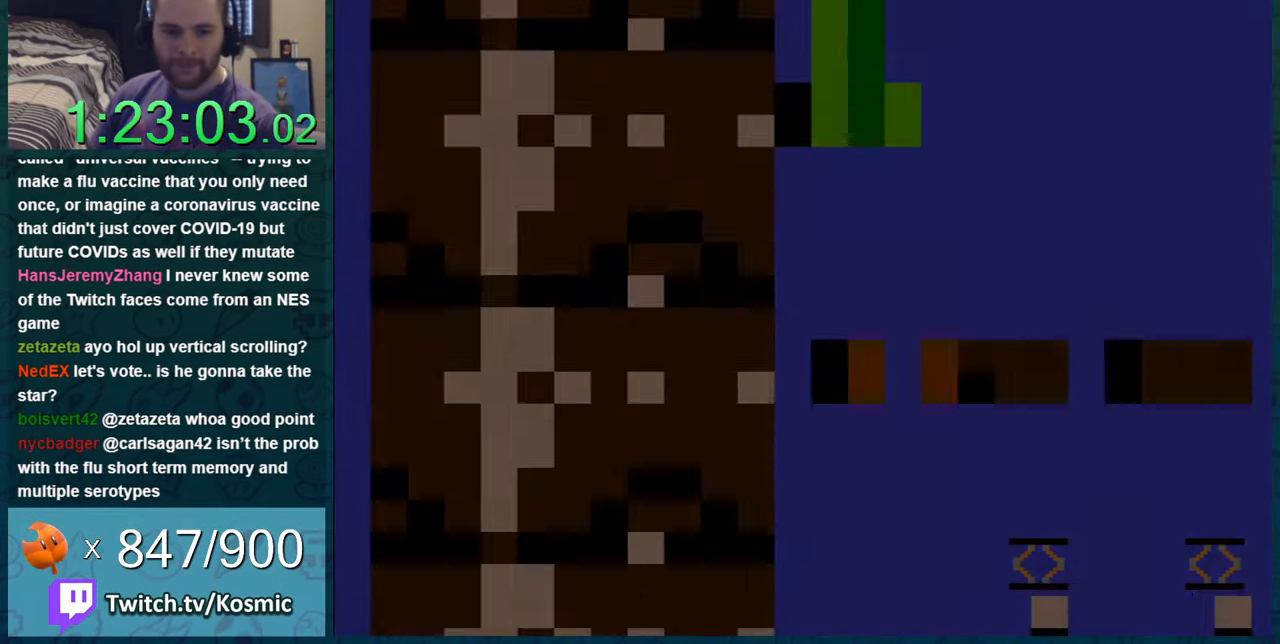
{"buttons": [], "events": [[34, "Y", "up"]]}
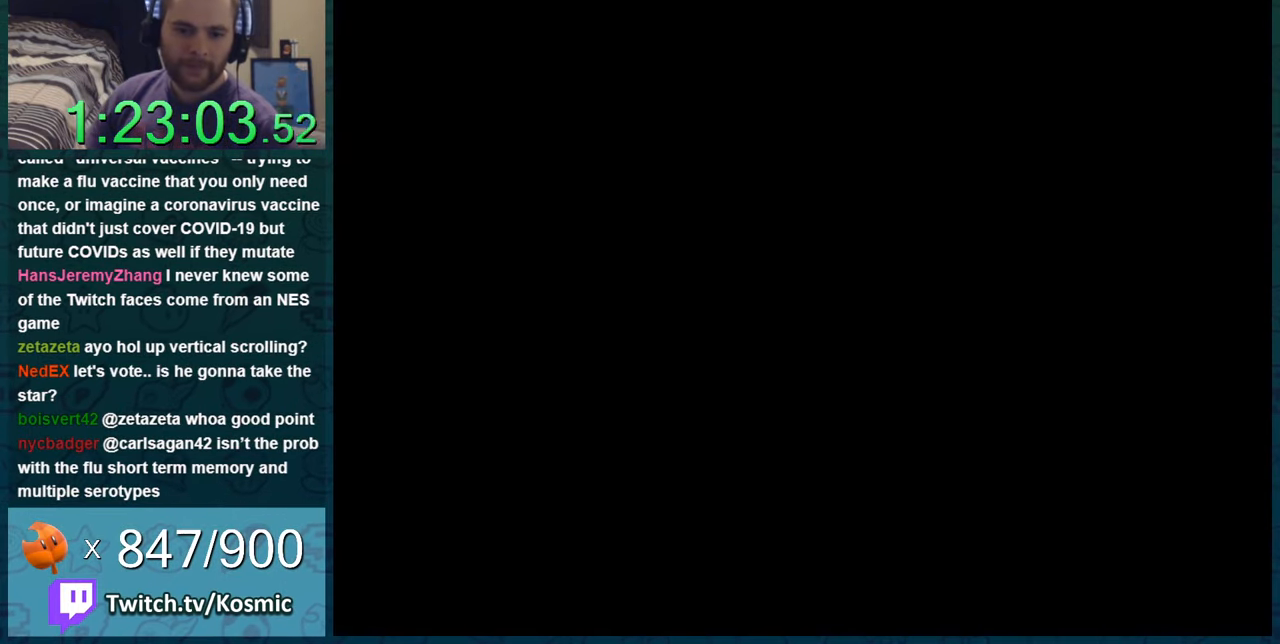
{"buttons": [], "events": []}
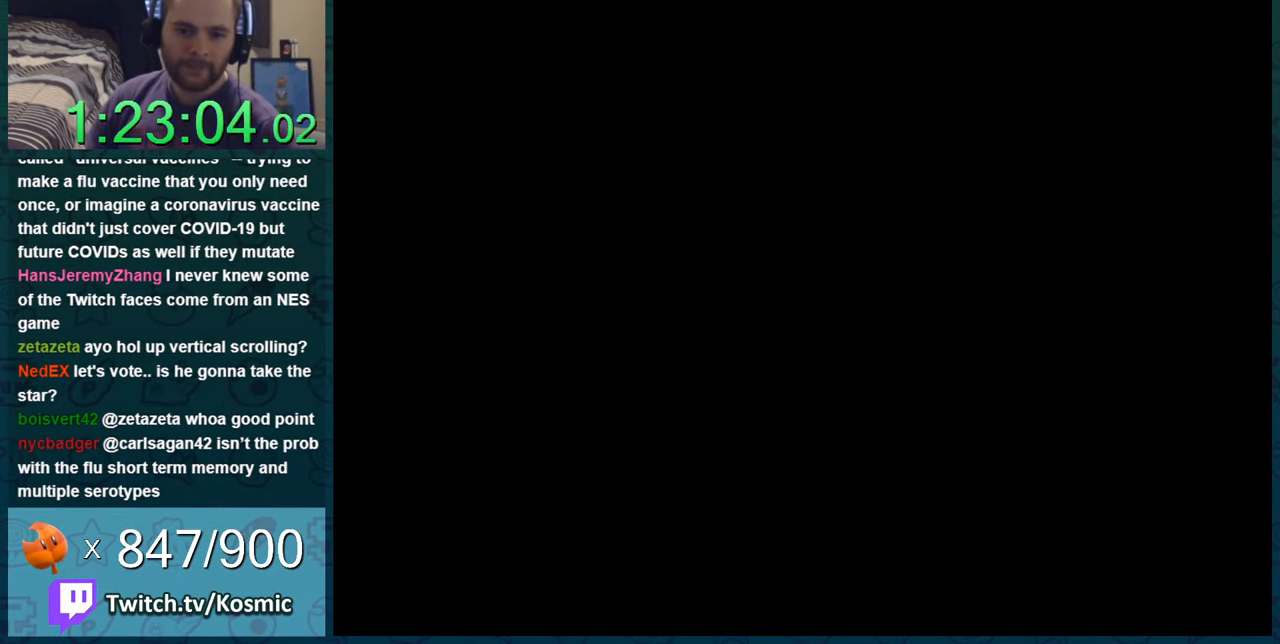
{"buttons": [], "events": []}
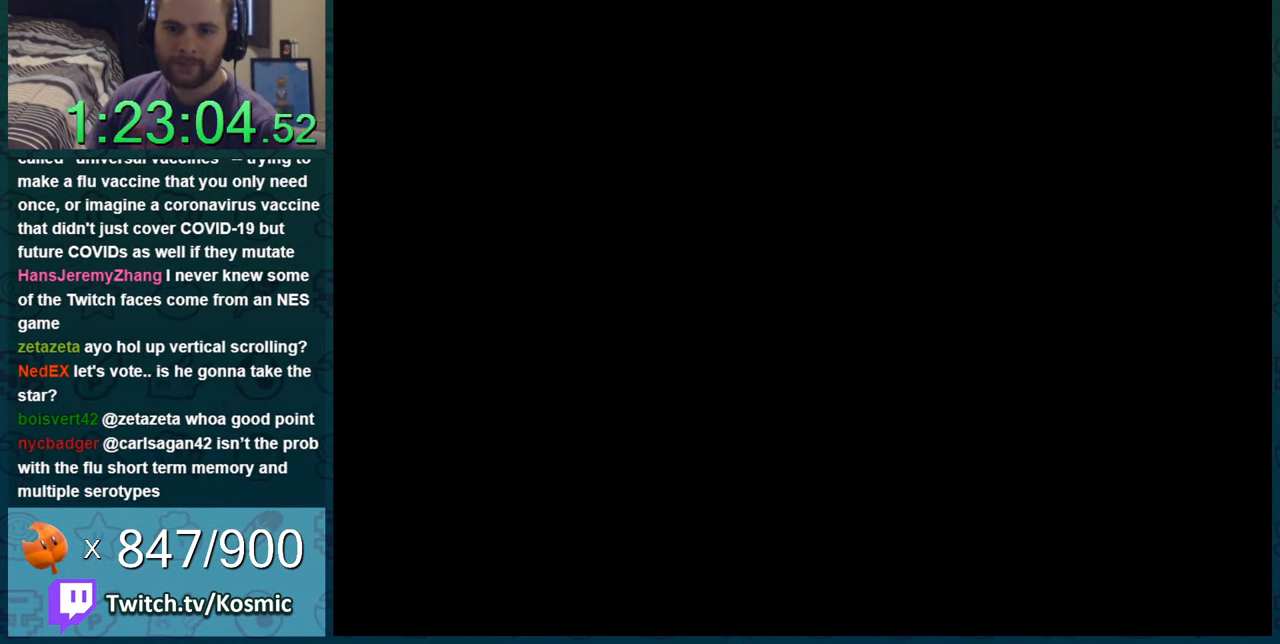
{"buttons": [], "events": []}
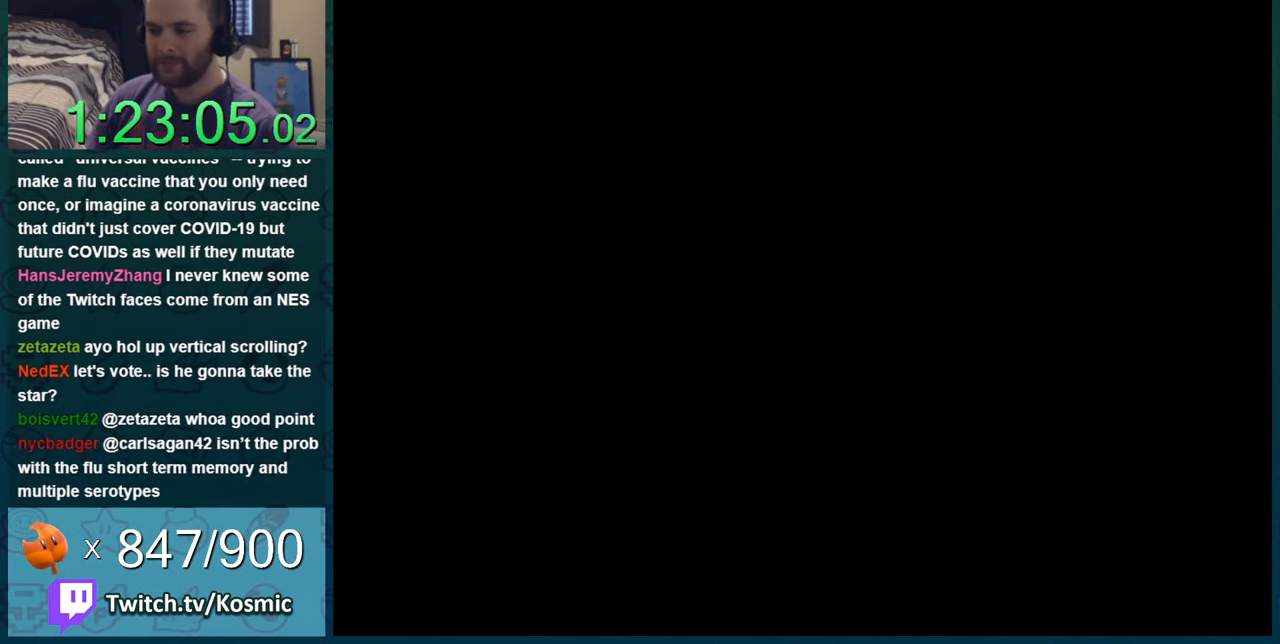
{"buttons": ["Y"], "events": [[50, "Y", "down"]]}
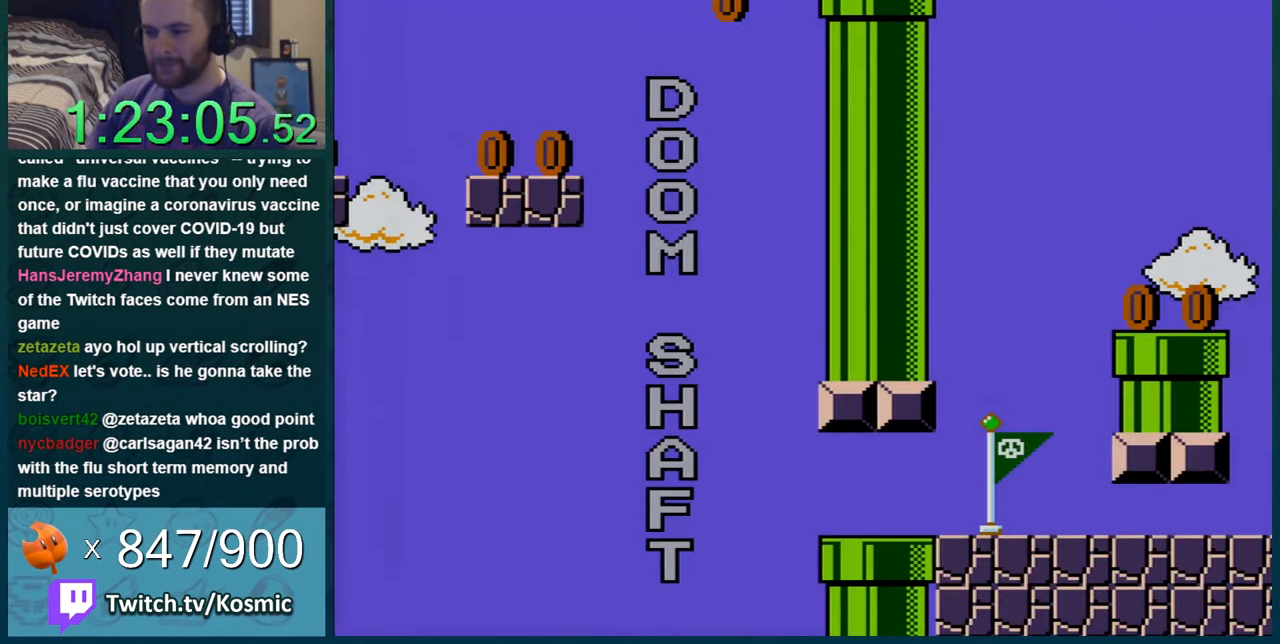
{"buttons": ["Y", "DPAD_RIGHT"], "events": [[83, "DPAD_RIGHT", "down"]]}
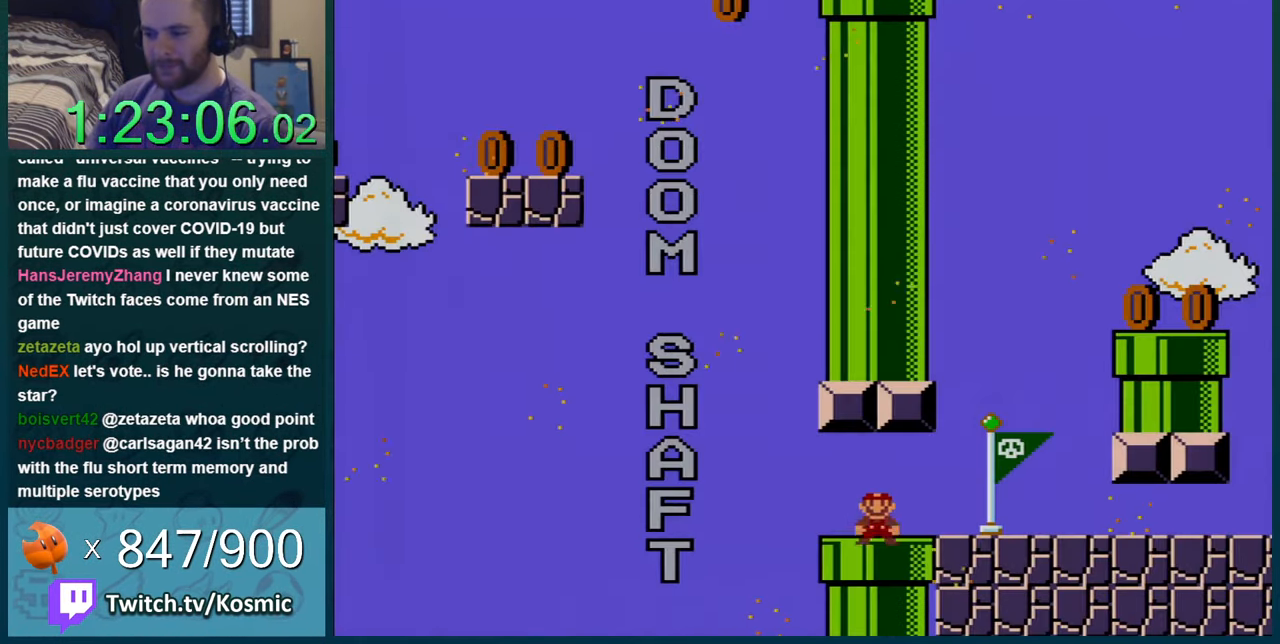
{"buttons": ["Y", "DPAD_RIGHT"], "events": []}
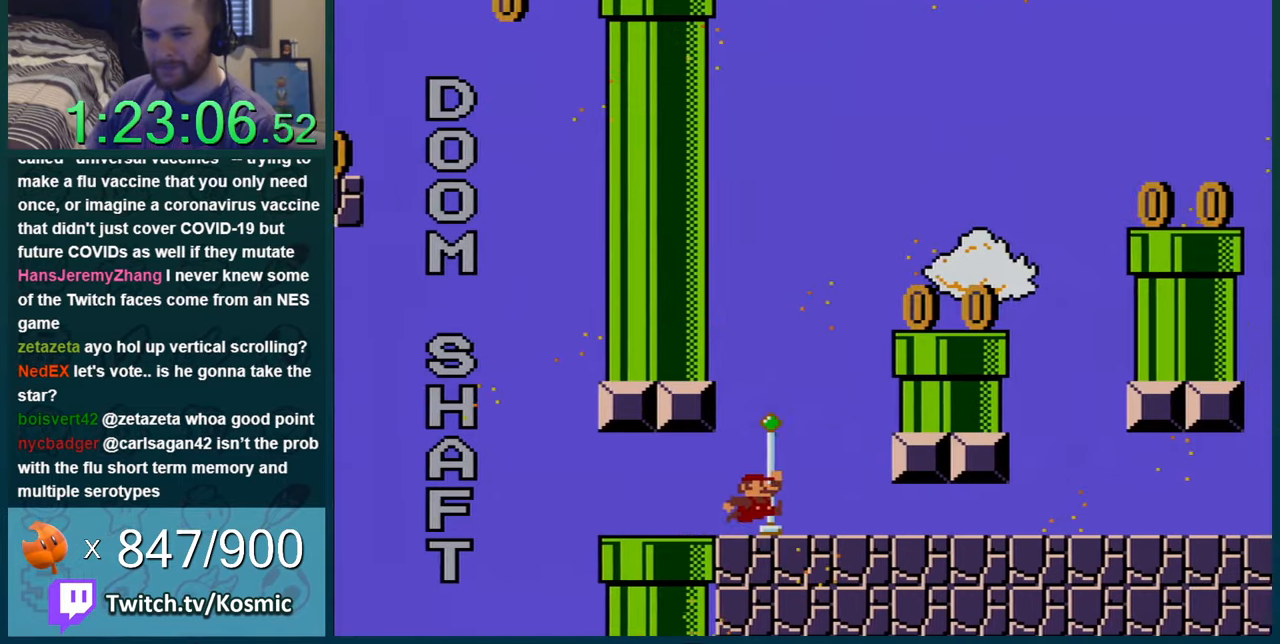
{"buttons": ["B", "Y", "DPAD_RIGHT"], "events": [[17, "B", "down"], [50, "DPAD_RIGHT", "up"], [417, "DPAD_RIGHT", "down"]]}
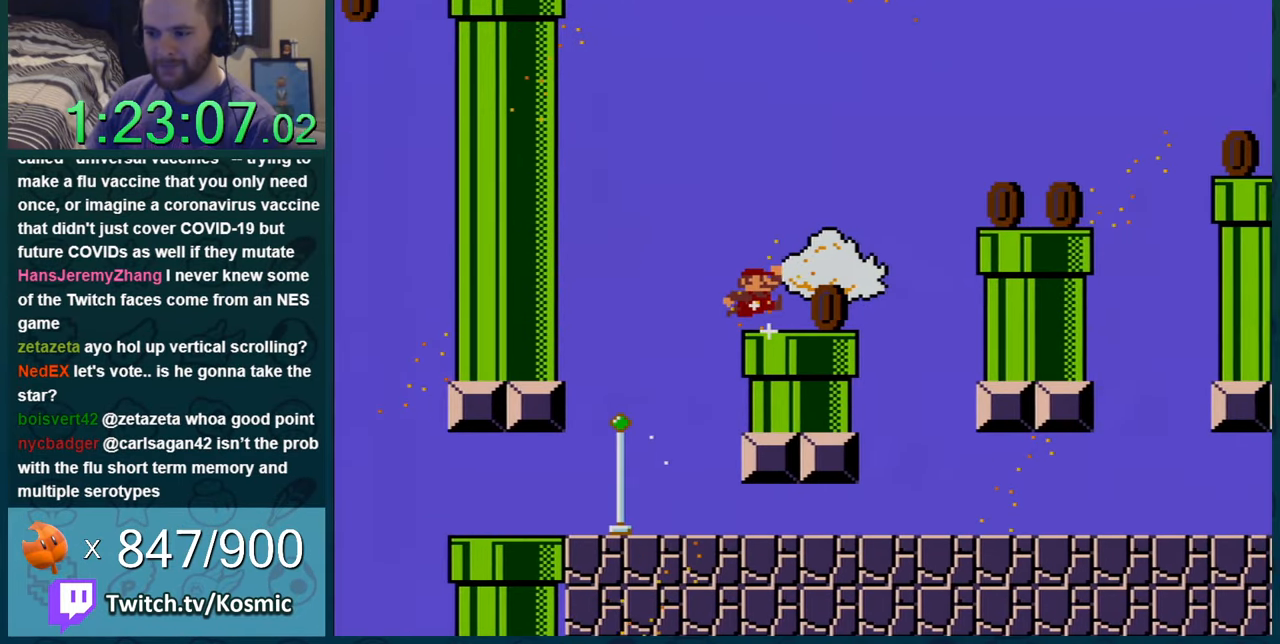
{"buttons": ["Y"], "events": [[50, "B", "up"], [200, "B", "down"], [300, "DPAD_RIGHT", "up"], [484, "B", "up"]]}
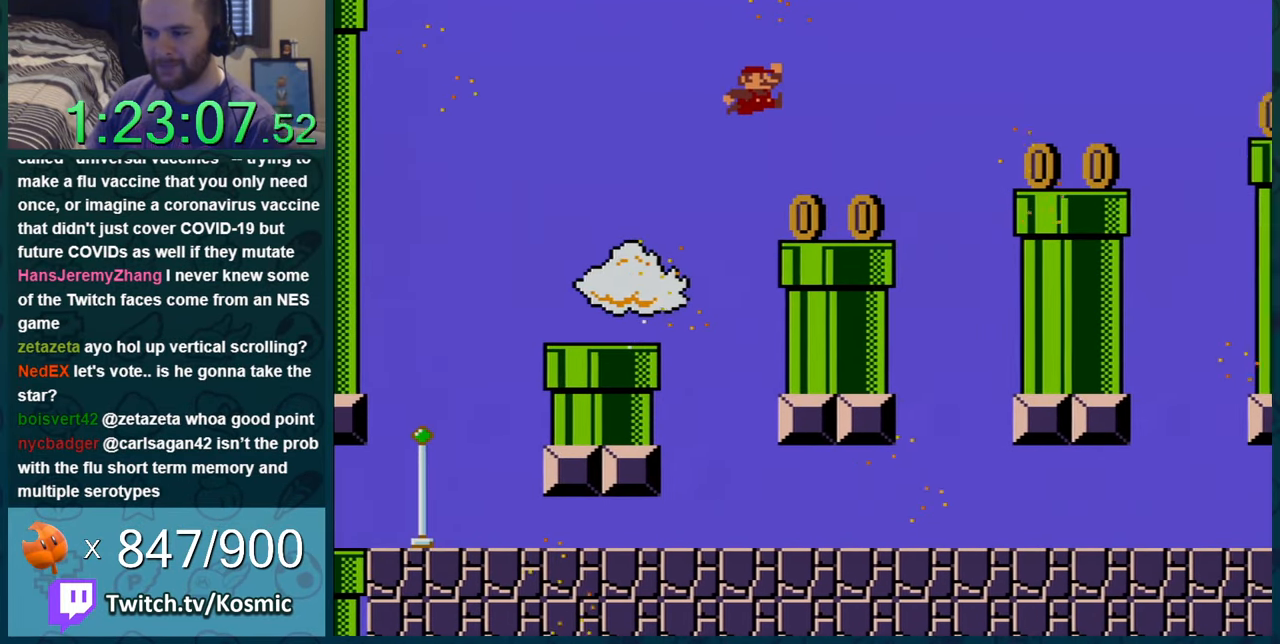
{"buttons": ["B", "Y", "DPAD_RIGHT"], "events": [[17, "DPAD_LEFT", "down"], [184, "DPAD_LEFT", "up"], [267, "DPAD_RIGHT", "down"], [434, "B", "down"]]}
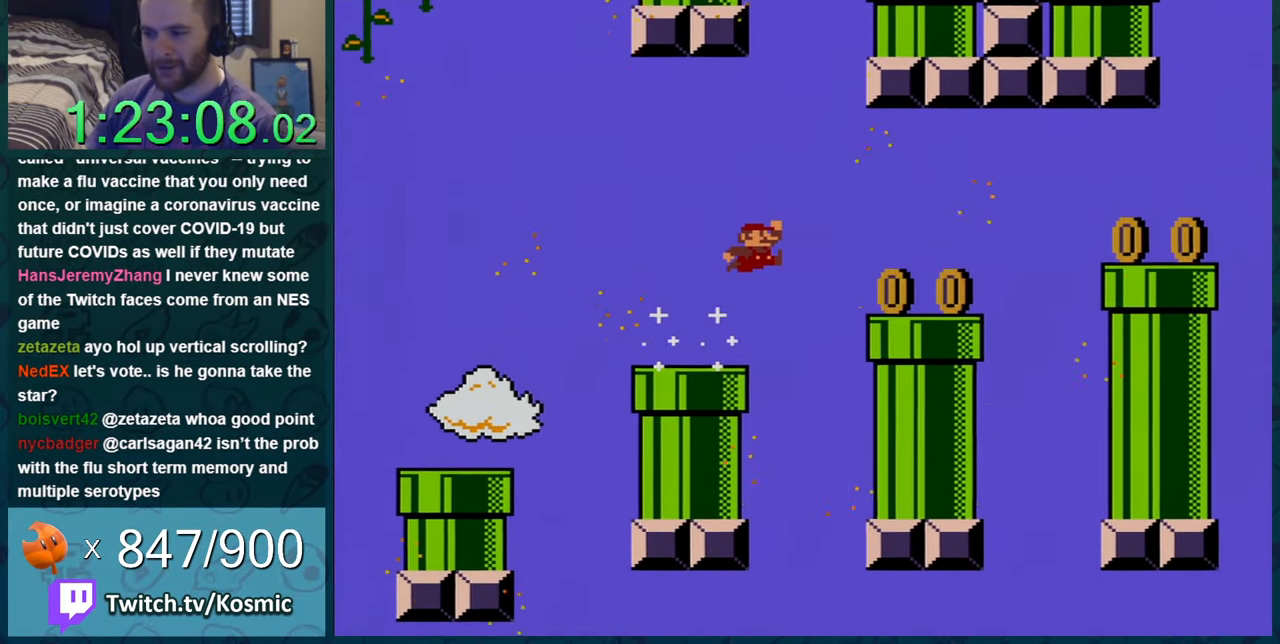
{"buttons": ["Y", "DPAD_RIGHT"], "events": [[116, "B", "up"]]}
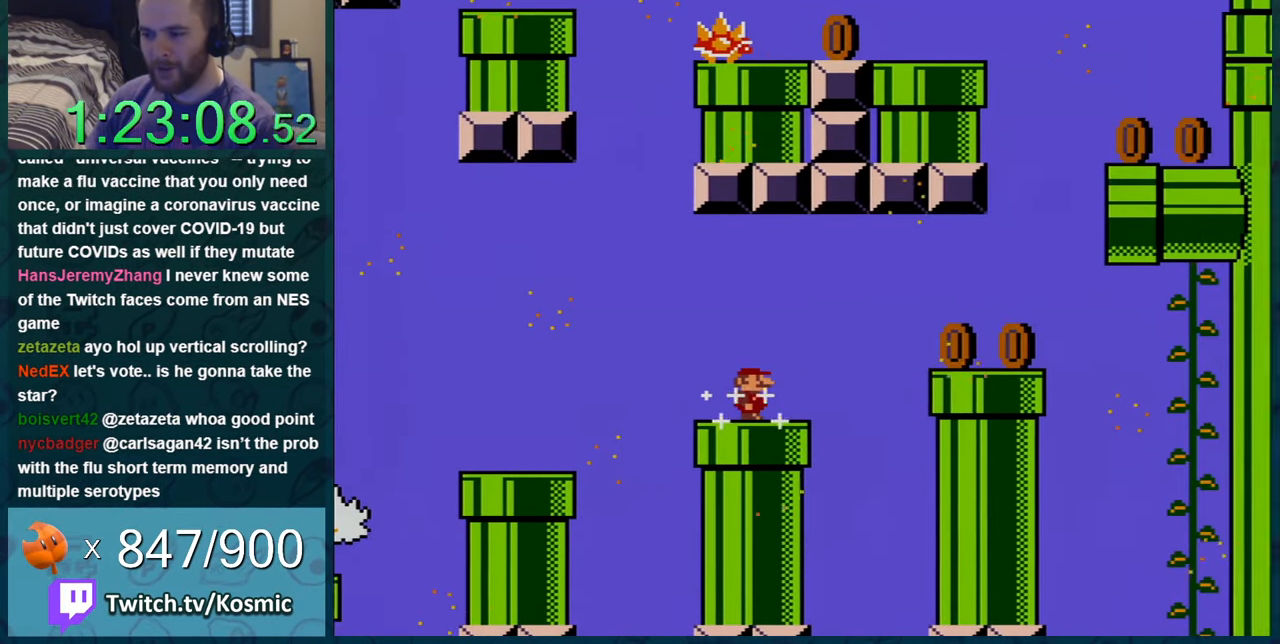
{"buttons": ["Y", "DPAD_RIGHT"], "events": [[100, "B", "down"], [200, "B", "up"], [267, "DPAD_RIGHT", "up"], [351, "DPAD_LEFT", "down"], [417, "DPAD_LEFT", "up"], [451, "DPAD_RIGHT", "down"]]}
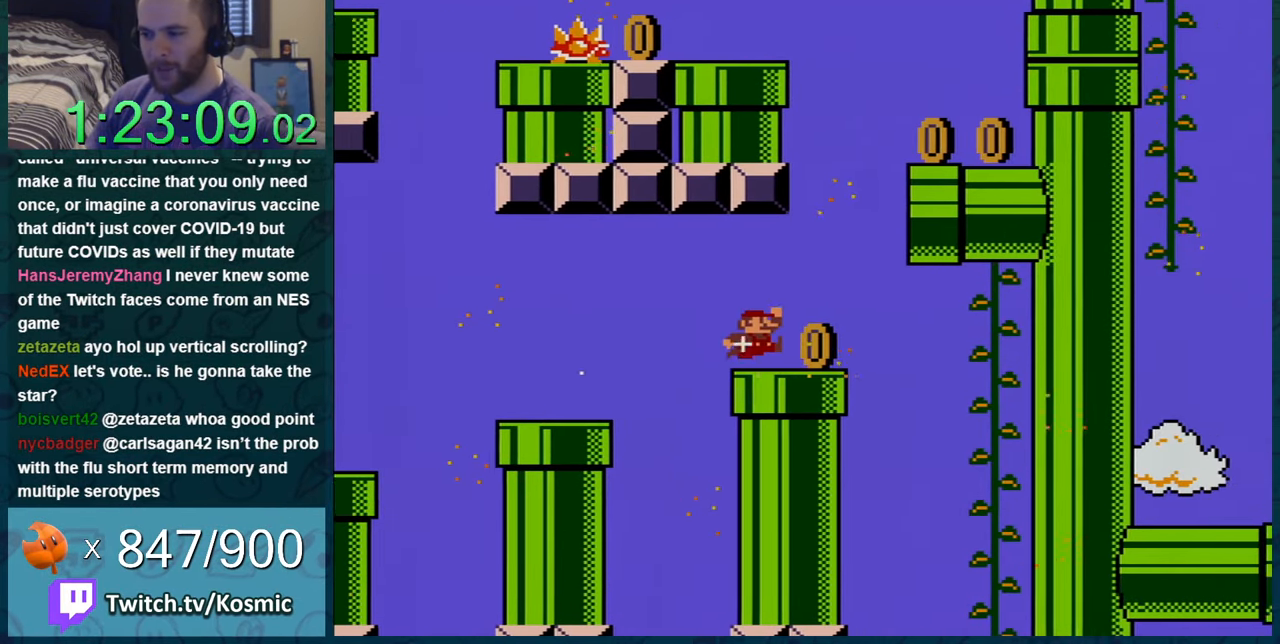
{"buttons": ["B", "Y", "DPAD_RIGHT"], "events": [[116, "B", "down"]]}
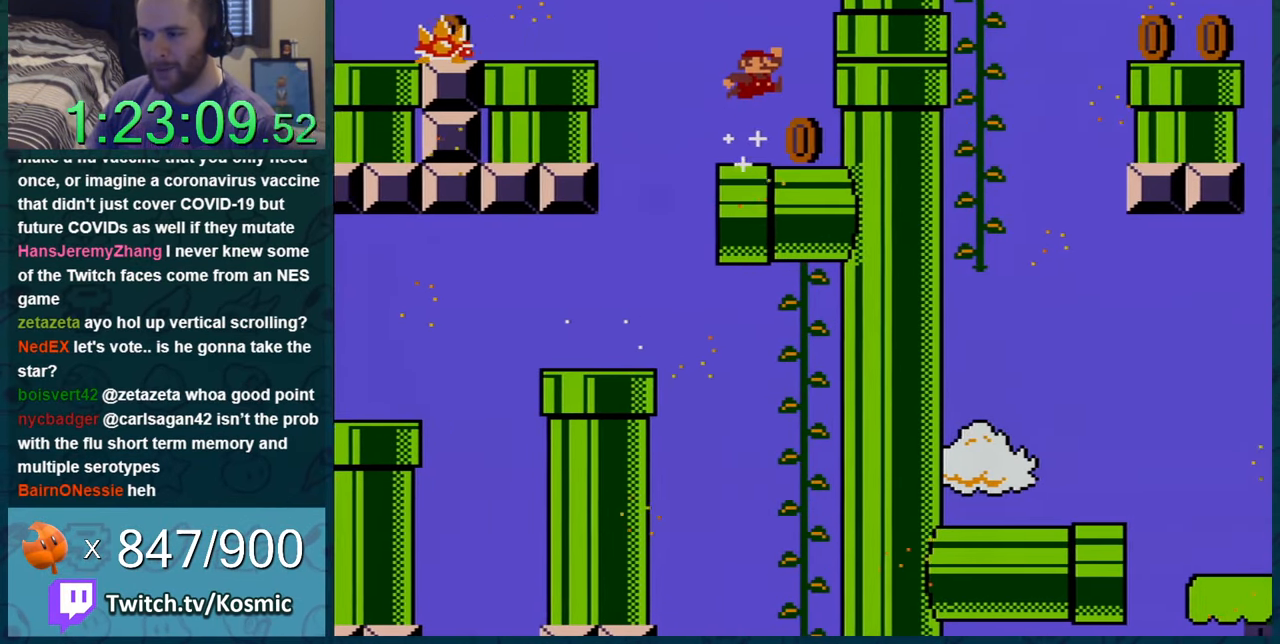
{"buttons": ["Y"], "events": [[50, "B", "up"], [351, "DPAD_RIGHT", "up"]]}
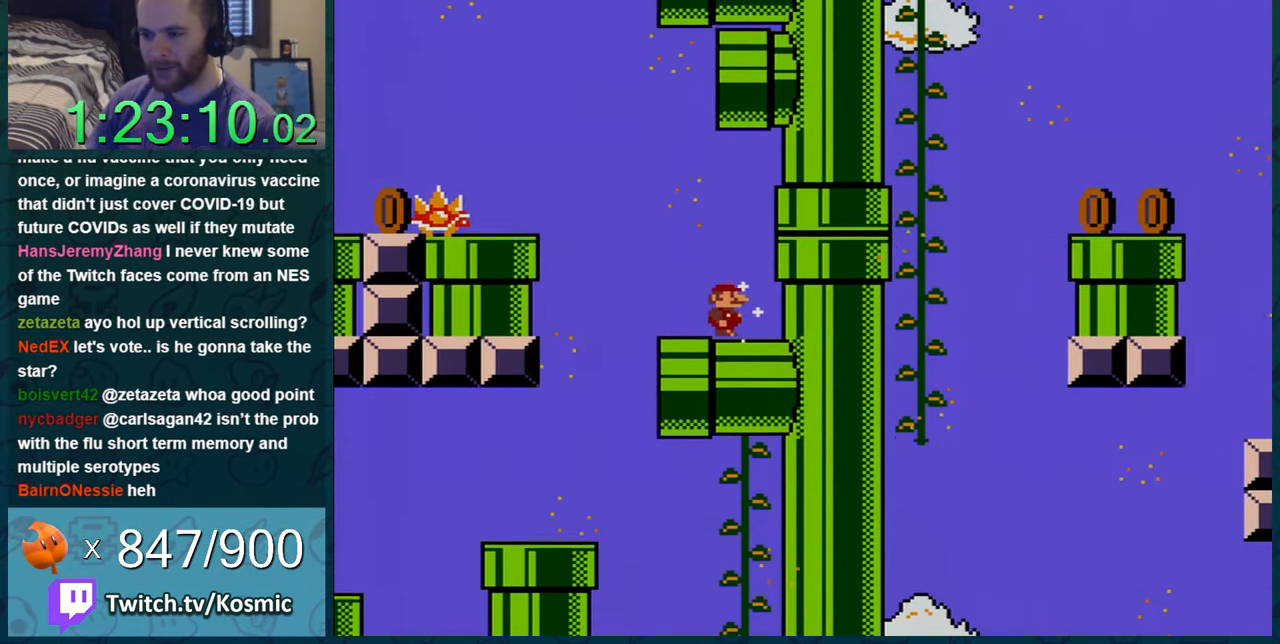
{"buttons": ["Y", "DPAD_RIGHT"], "events": [[233, "DPAD_RIGHT", "down"]]}
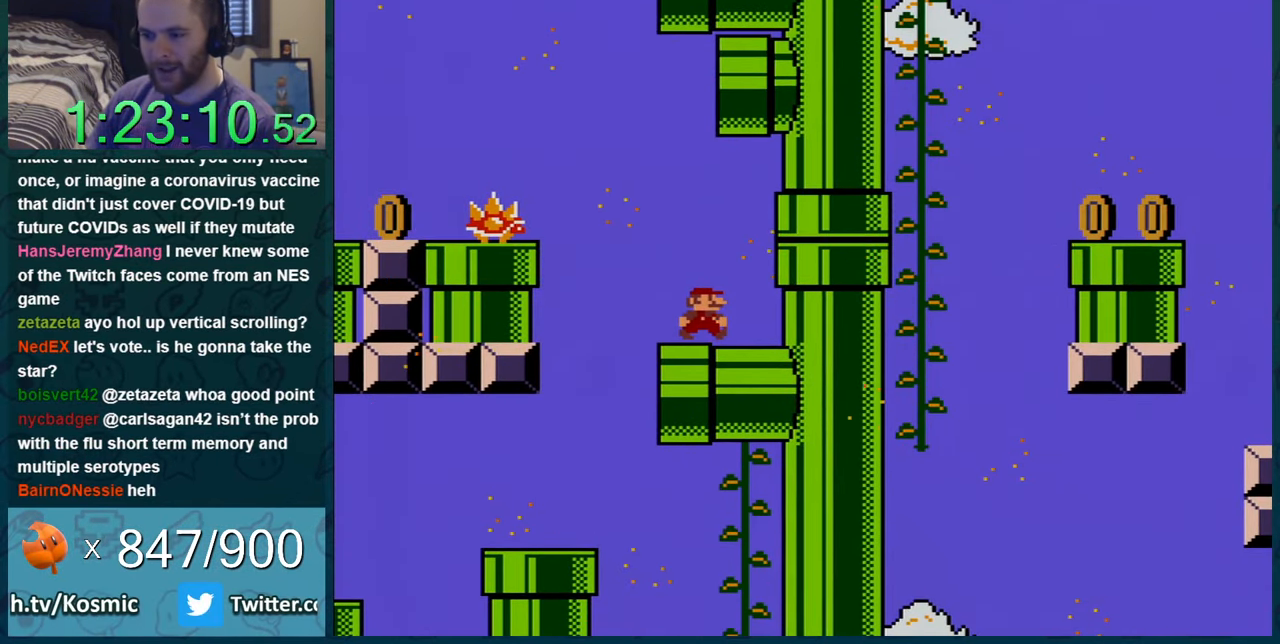
{"buttons": ["Y", "DPAD_RIGHT"], "events": []}
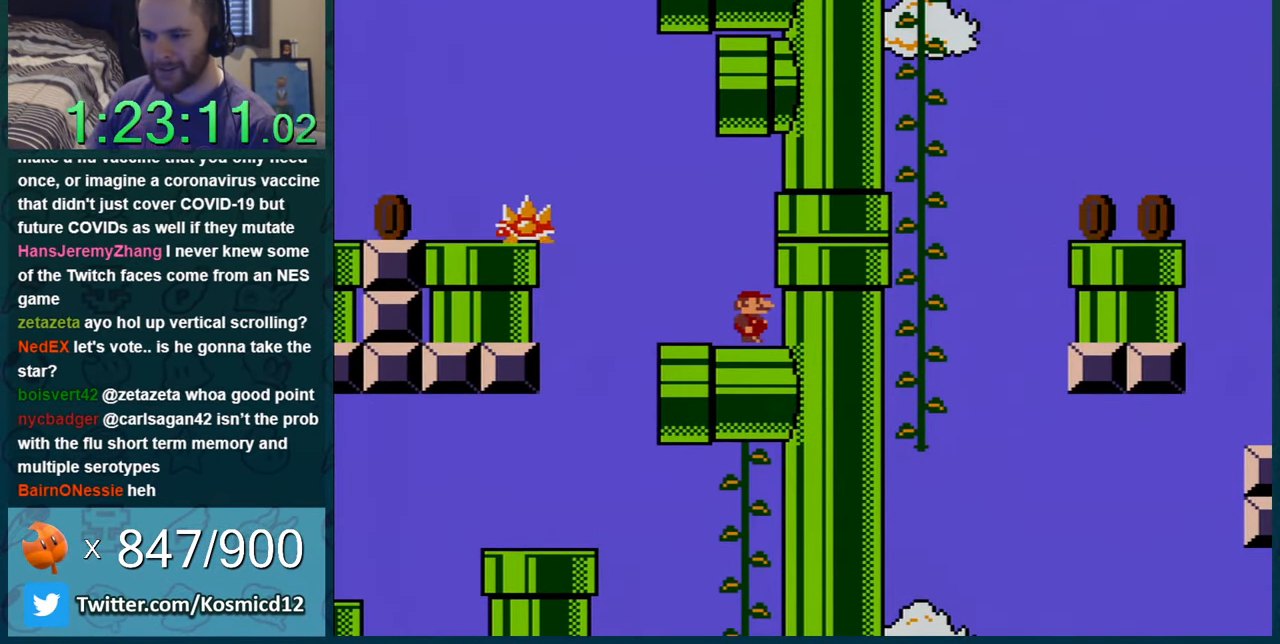
{"buttons": ["Y"], "events": [[467, "DPAD_RIGHT", "up"]]}
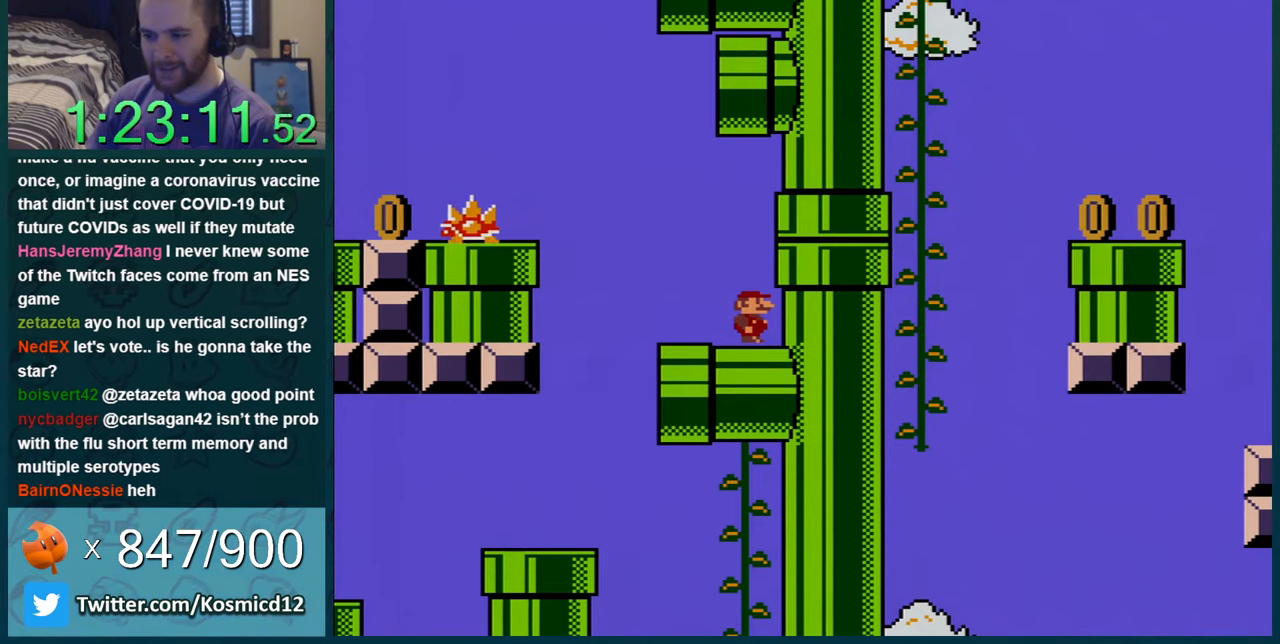
{"buttons": ["B", "Y", "DPAD_LEFT"], "events": [[67, "DPAD_LEFT", "down"], [401, "B", "down"]]}
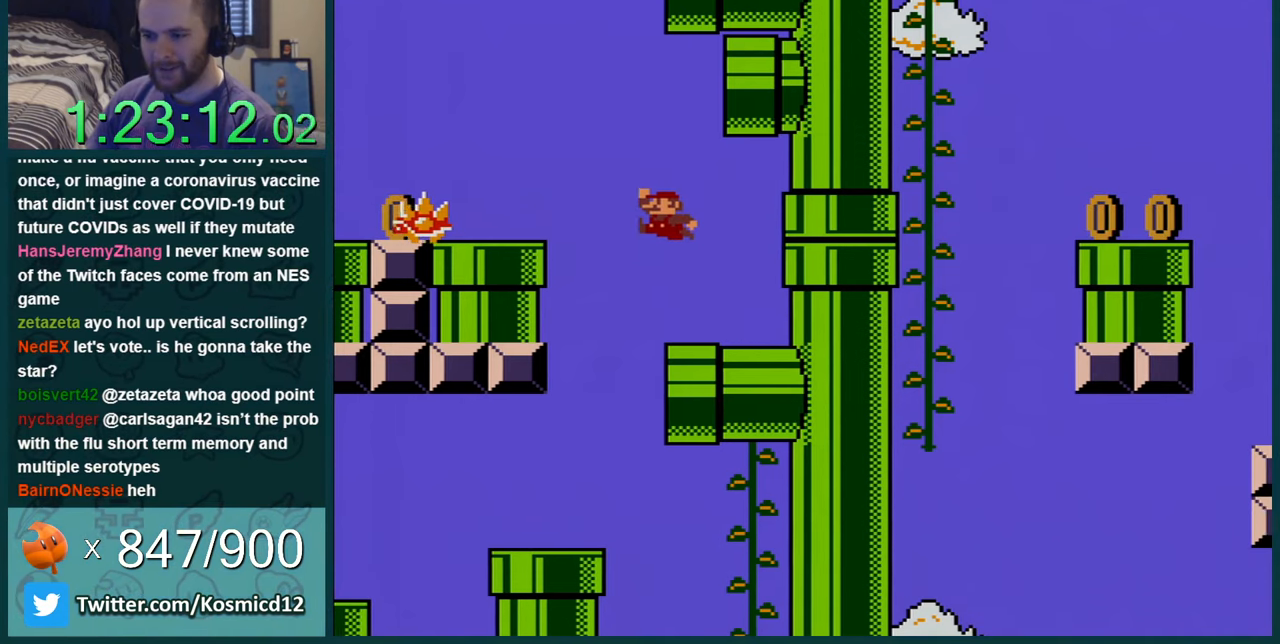
{"buttons": ["Y", "DPAD_RIGHT"], "events": [[183, "DPAD_LEFT", "up"], [384, "B", "up"], [500, "DPAD_RIGHT", "down"]]}
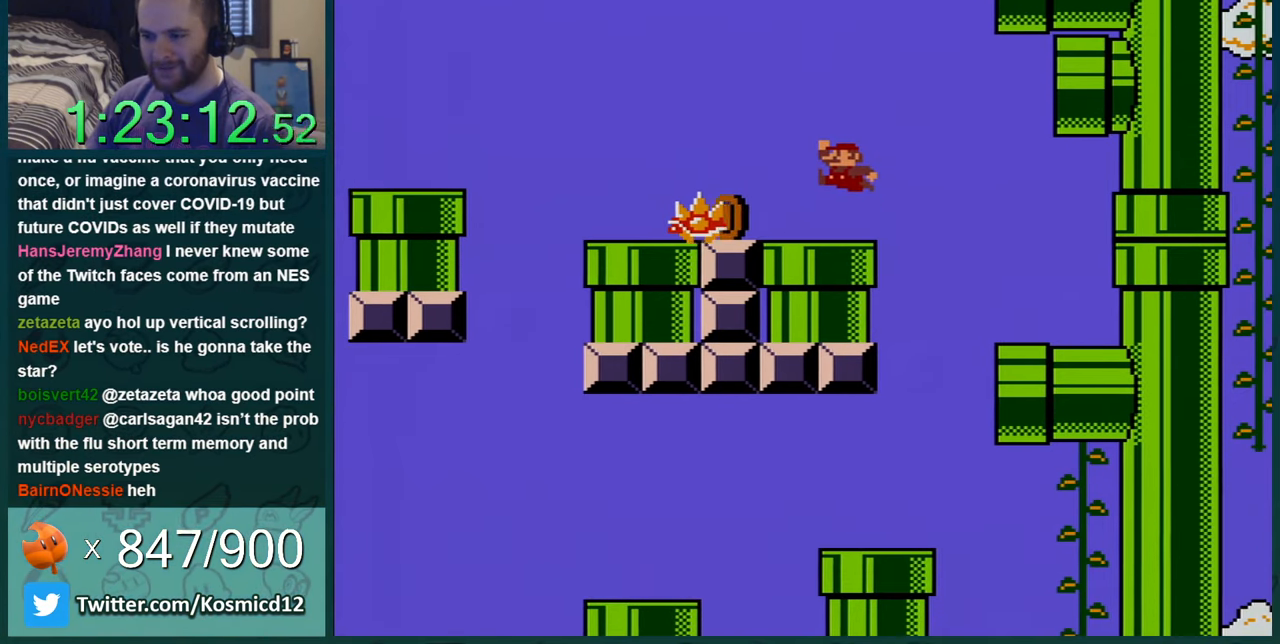
{"buttons": ["Y", "DPAD_RIGHT"], "events": [[167, "DPAD_RIGHT", "up"], [468, "DPAD_RIGHT", "down"]]}
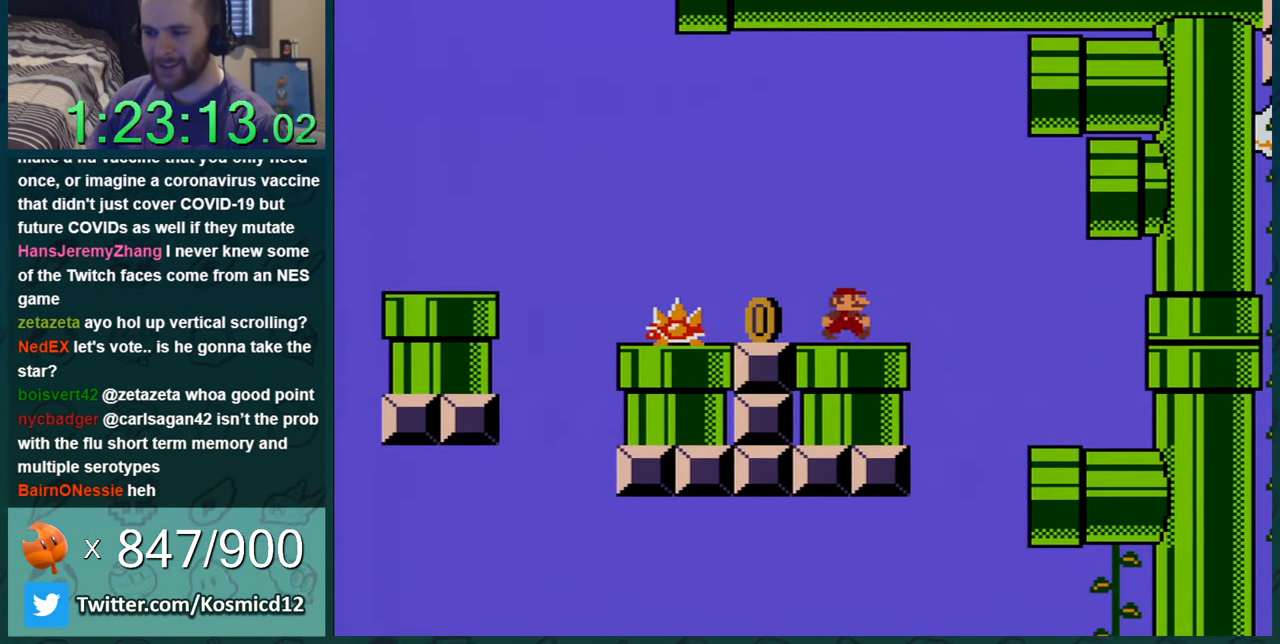
{"buttons": ["Y"], "events": [[67, "DPAD_RIGHT", "up"], [250, "DPAD_LEFT", "down"], [334, "DPAD_LEFT", "up"]]}
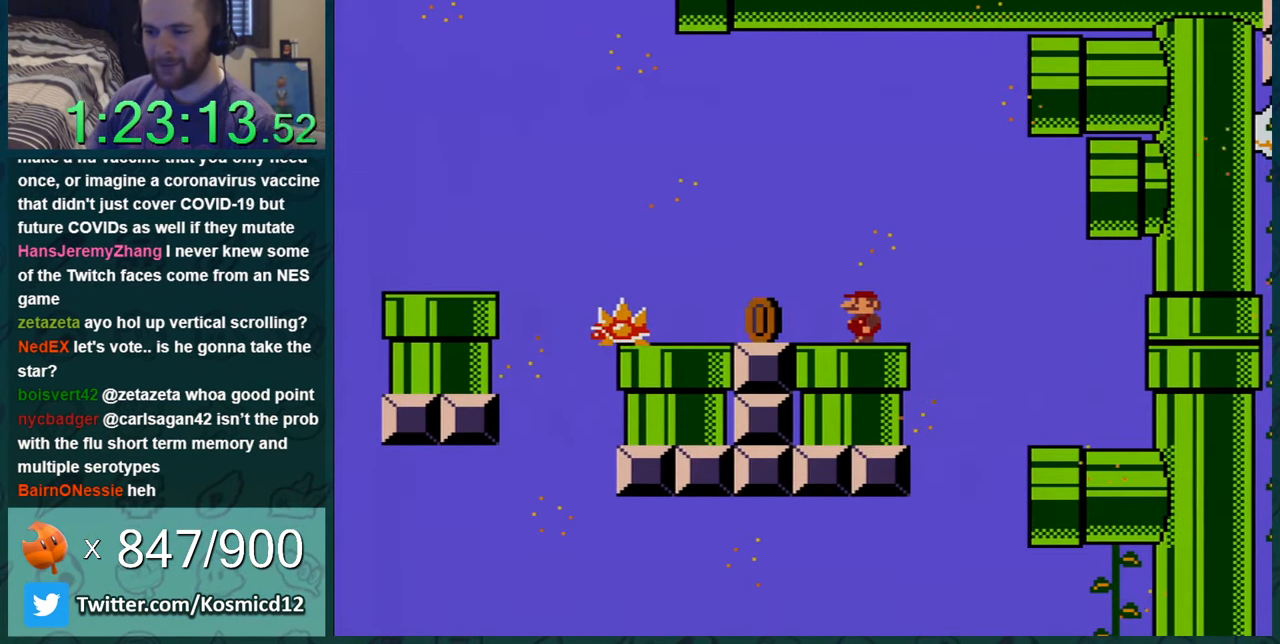
{"buttons": ["Y"], "events": [[251, "DPAD_LEFT", "down"], [468, "DPAD_LEFT", "up"]]}
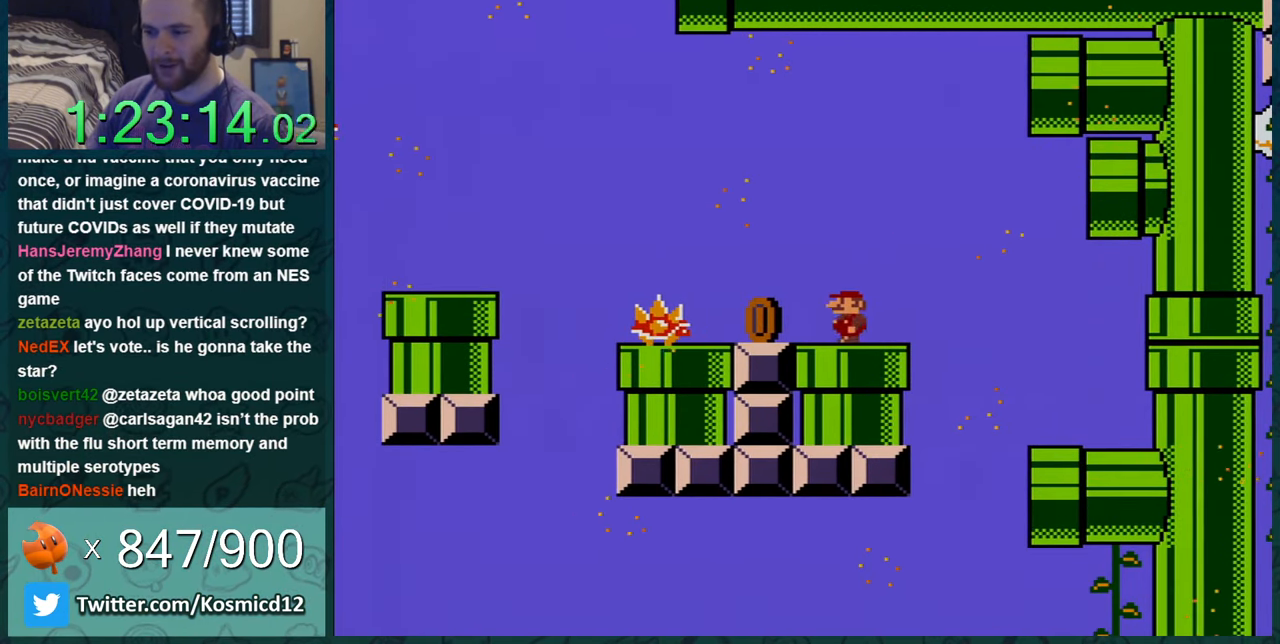
{"buttons": ["Y"], "events": []}